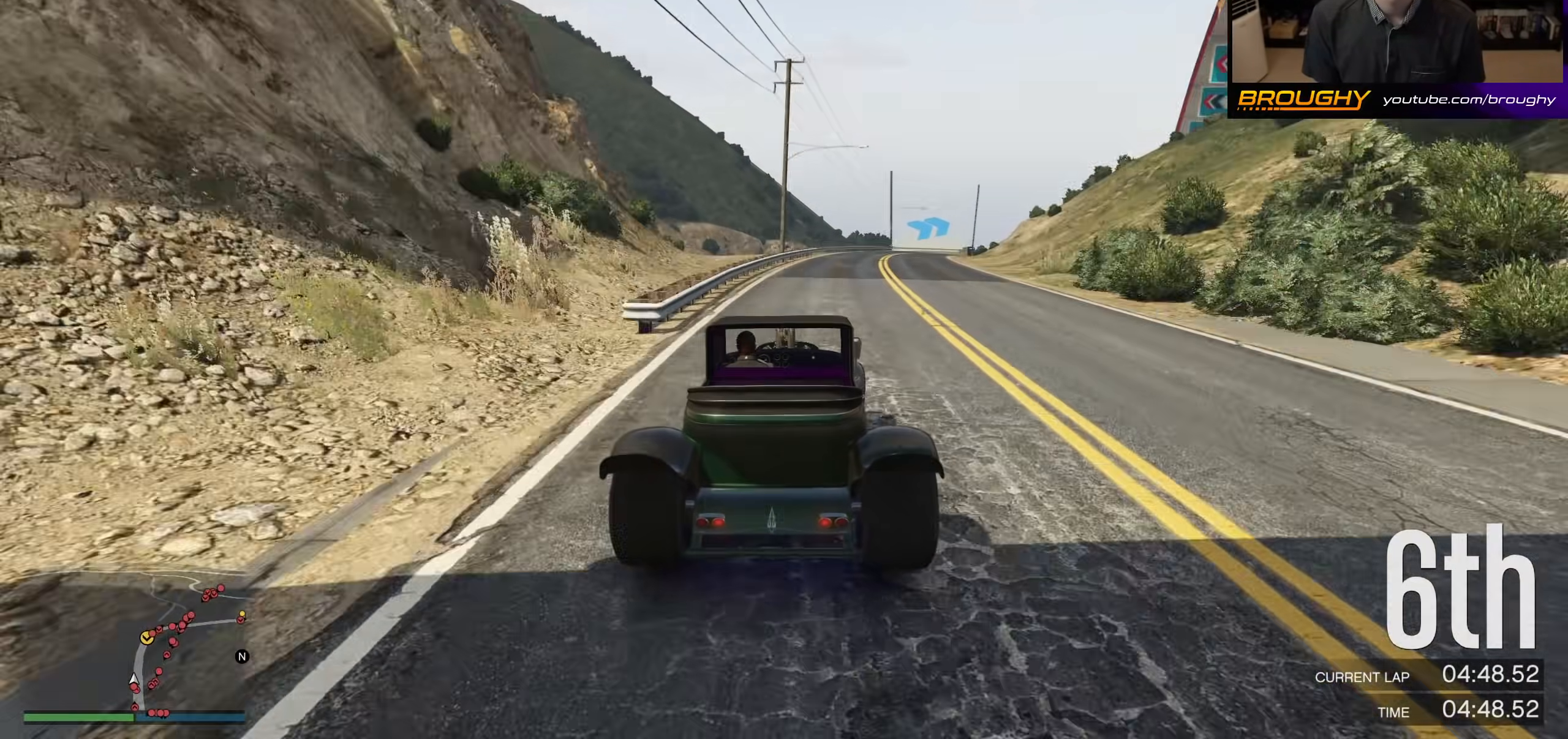
Gameplay with a controller (Xbox layout); each line is a JSON object with the inputs held at the frame after it. "events" lists button and stick changes between this image and that frame as [ms after this image, input, new state], when the widget could be followed in between.
{"buttons": ["R2"], "left_stick": "center", "right_stick": "center", "events": [[333, "left_stick", "right"], [467, "left_stick", "center"]]}
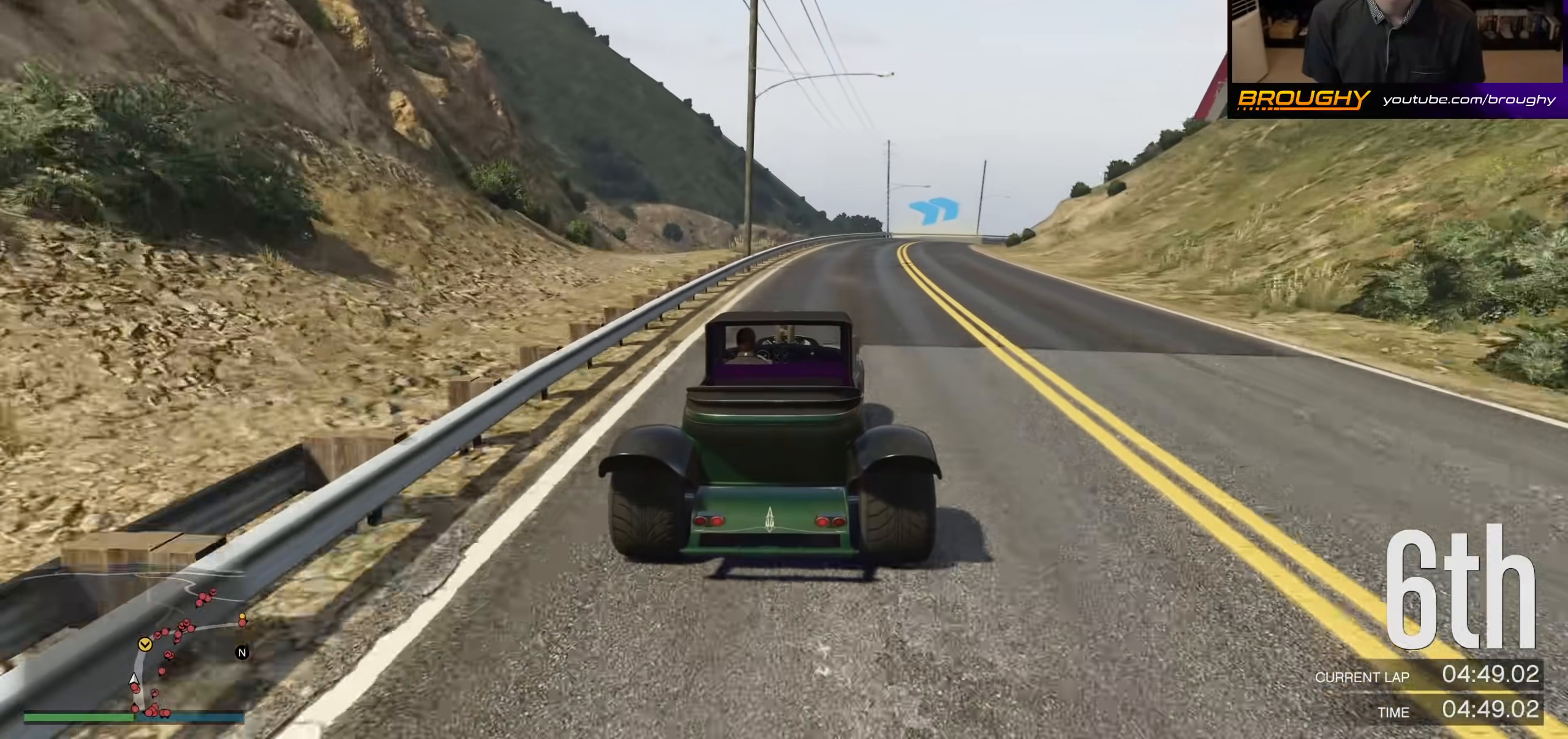
{"buttons": ["R2"], "left_stick": "right", "right_stick": "center", "events": [[167, "left_stick", "right"], [333, "left_stick", "center"], [467, "left_stick", "right"]]}
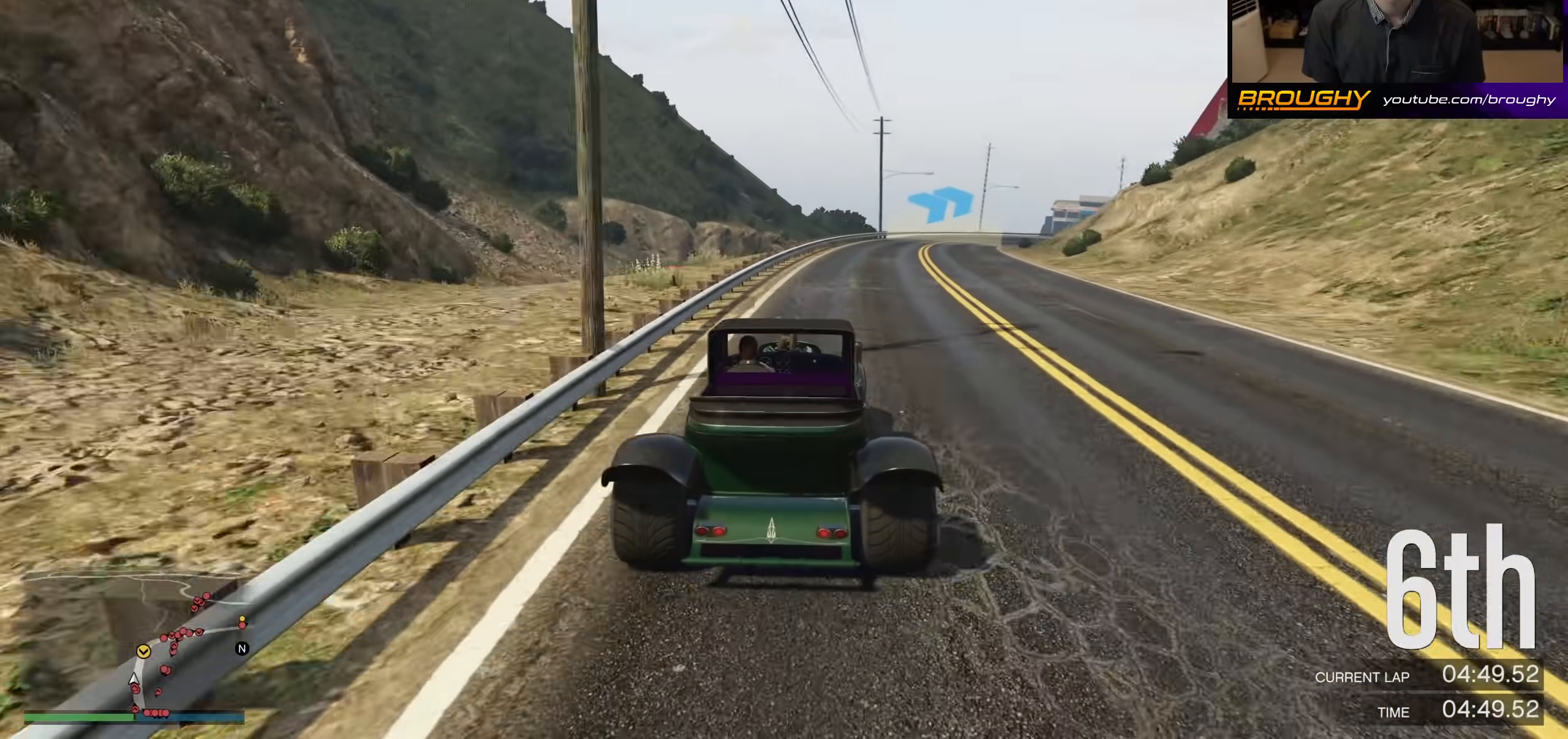
{"buttons": ["R2"], "left_stick": "center", "right_stick": "center", "events": [[133, "left_stick", "center"], [233, "left_stick", "right"], [467, "left_stick", "center"]]}
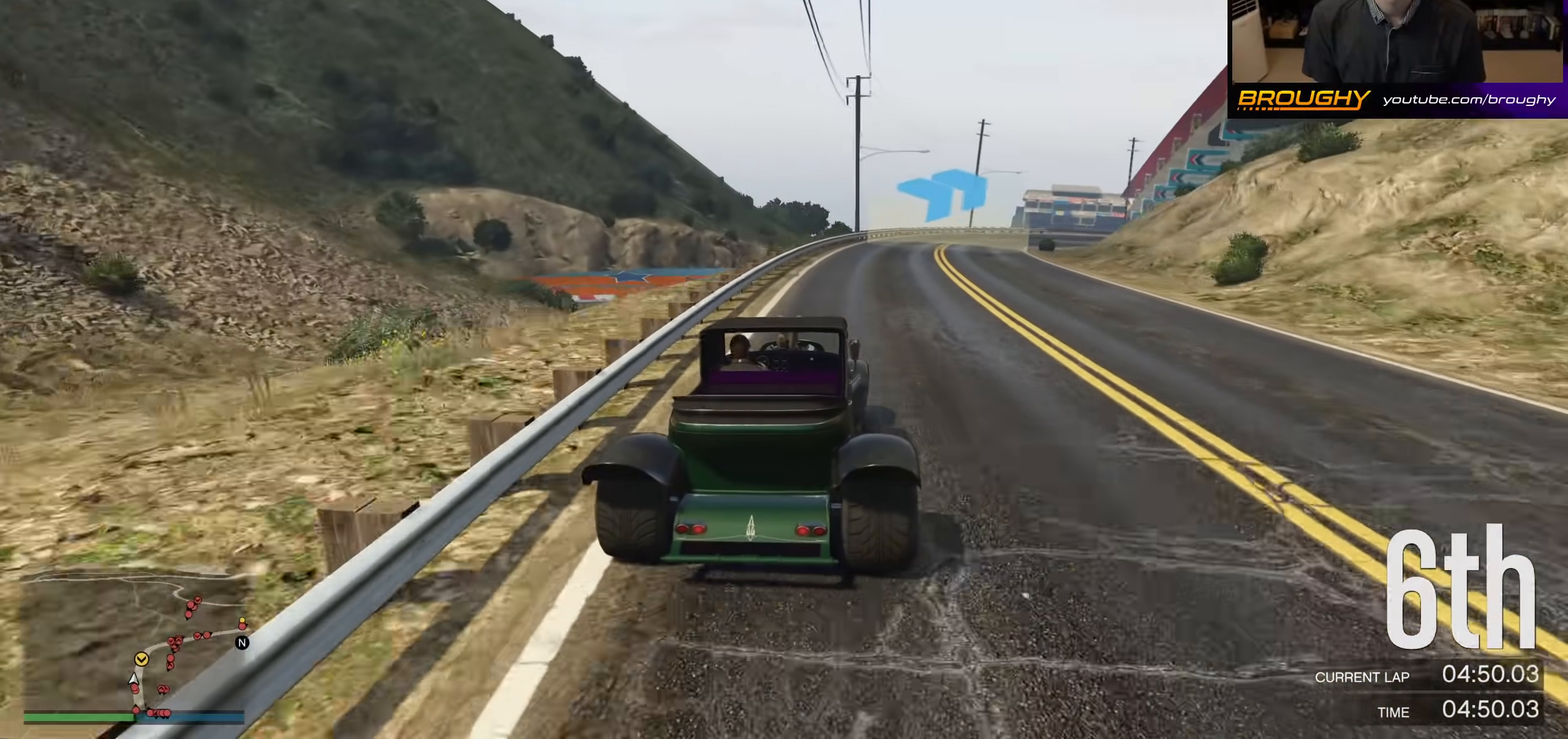
{"buttons": ["R2"], "left_stick": "right", "right_stick": "center", "events": [[33, "left_stick", "right"]]}
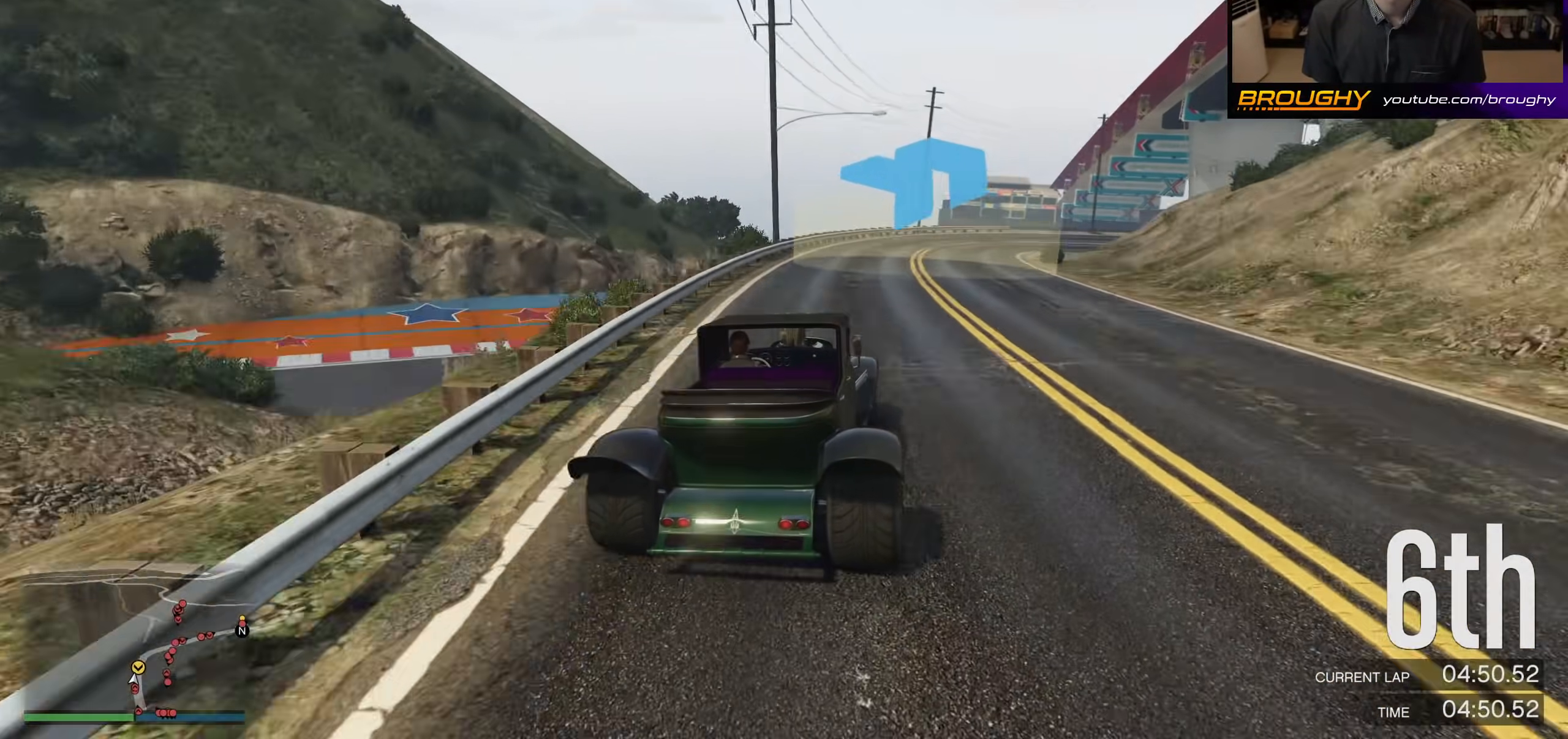
{"buttons": [], "left_stick": "right", "right_stick": "center", "events": [[267, "R2", "up"]]}
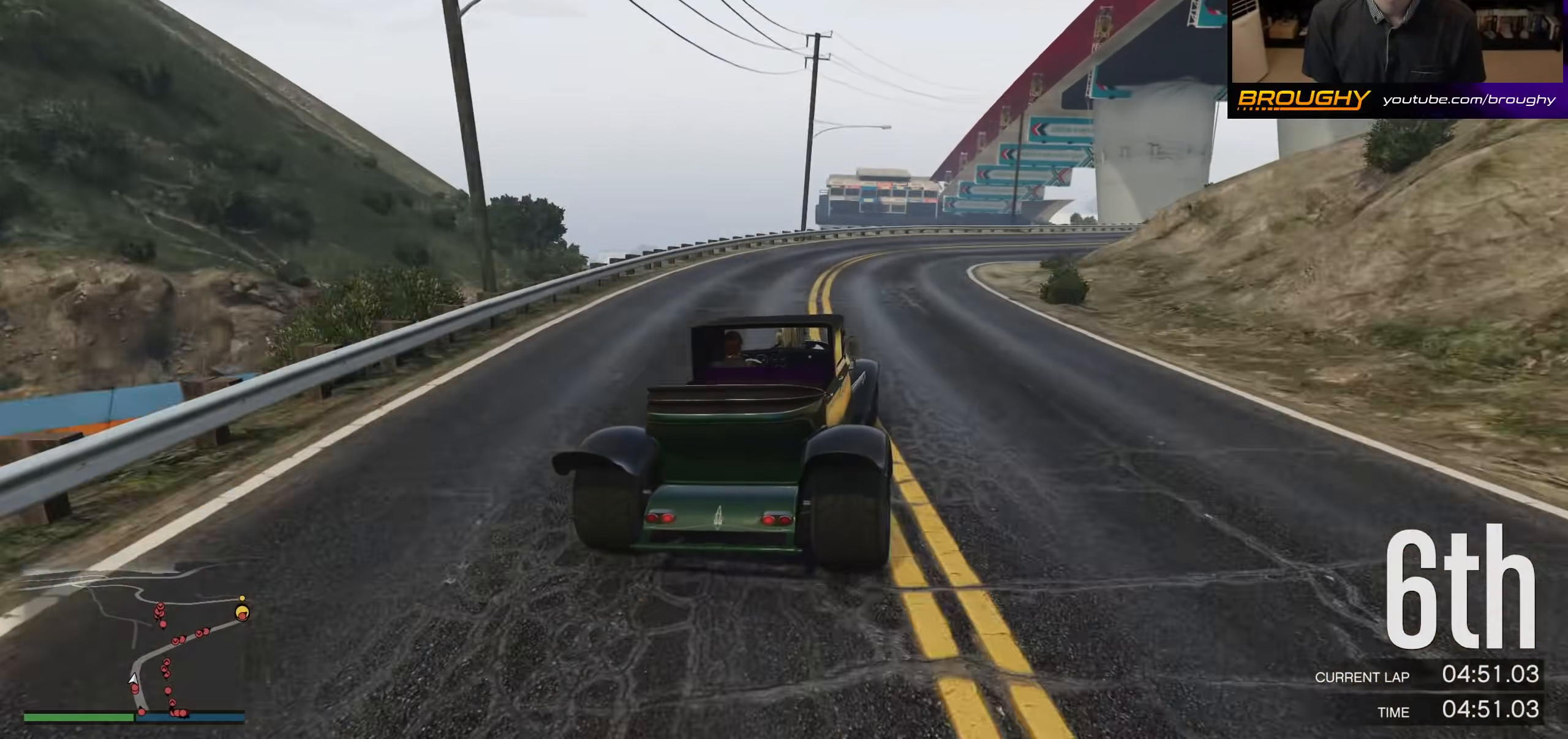
{"buttons": ["R2"], "left_stick": "right", "right_stick": "center", "events": [[400, "R2", "down"]]}
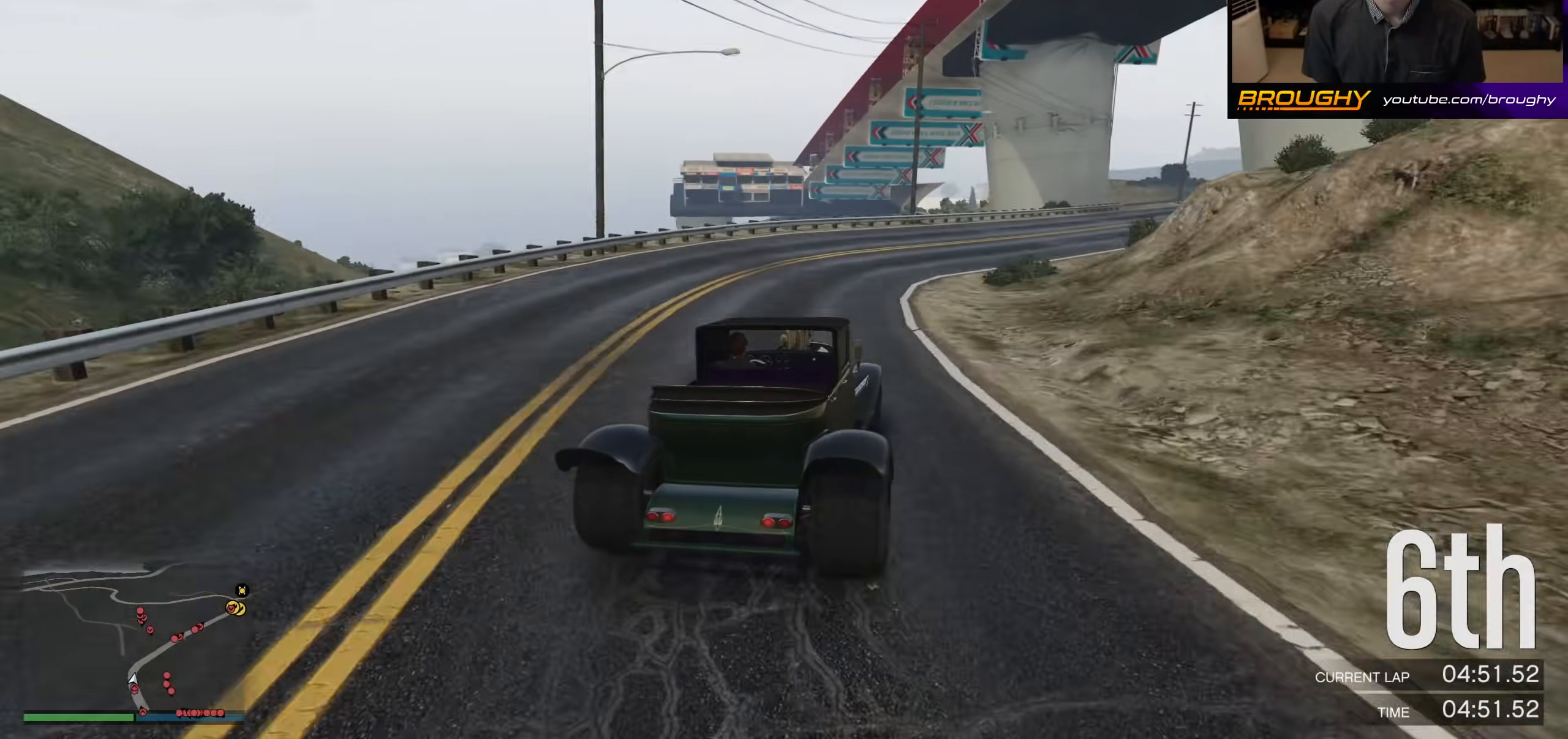
{"buttons": ["R2"], "left_stick": "right", "right_stick": "center", "events": []}
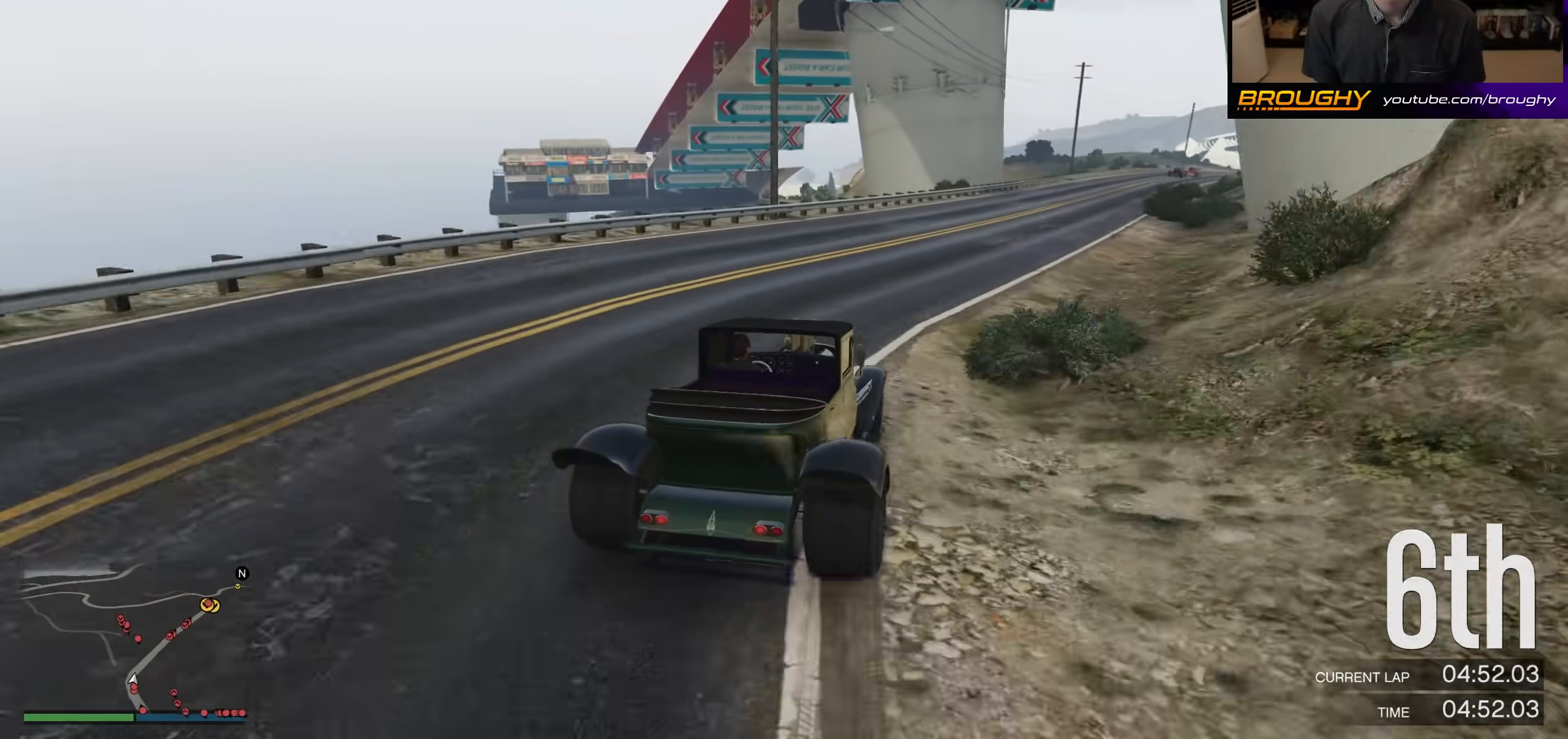
{"buttons": ["R2"], "left_stick": "right", "right_stick": "center", "events": [[333, "left_stick", "center"], [500, "left_stick", "right"]]}
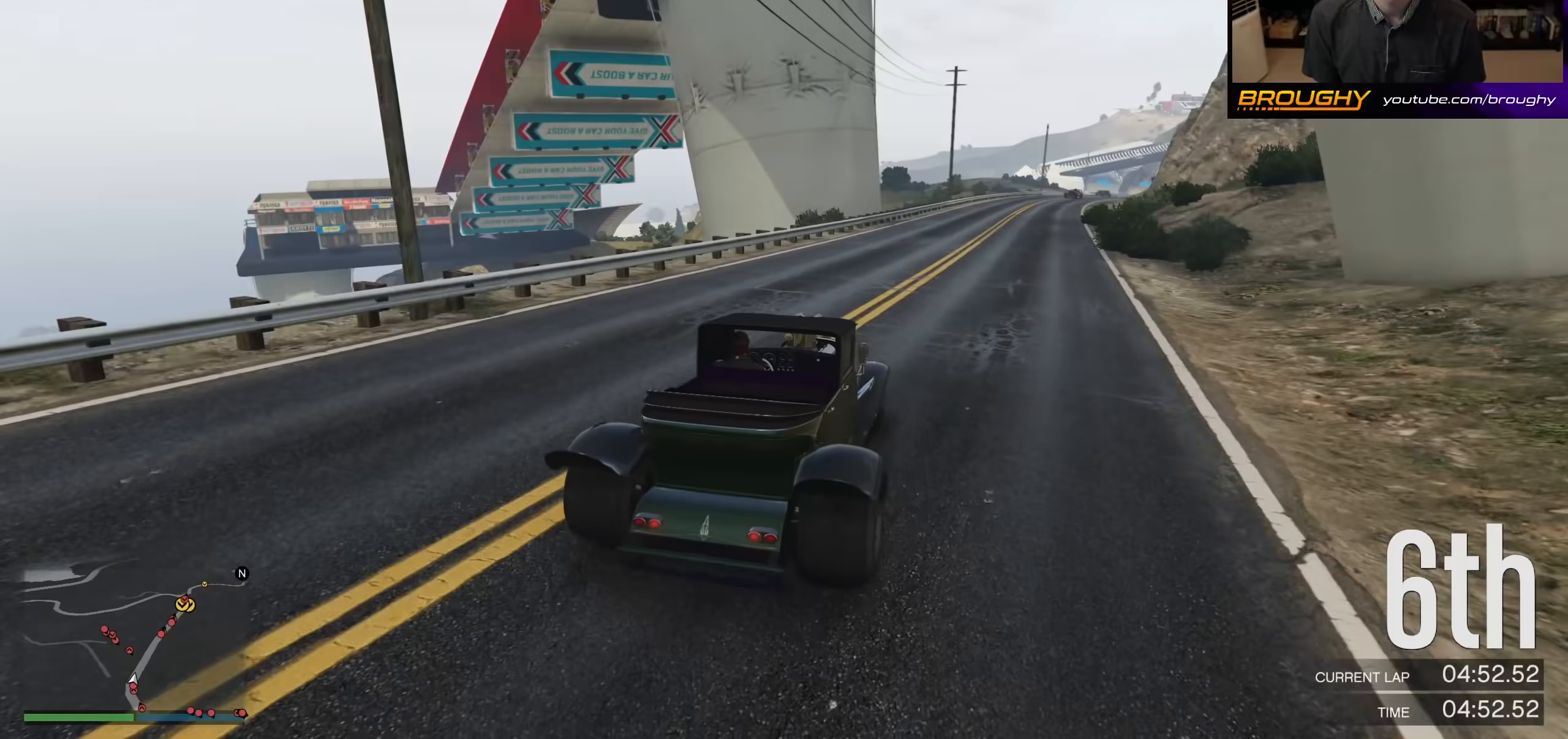
{"buttons": ["R2"], "left_stick": "right", "right_stick": "center", "events": []}
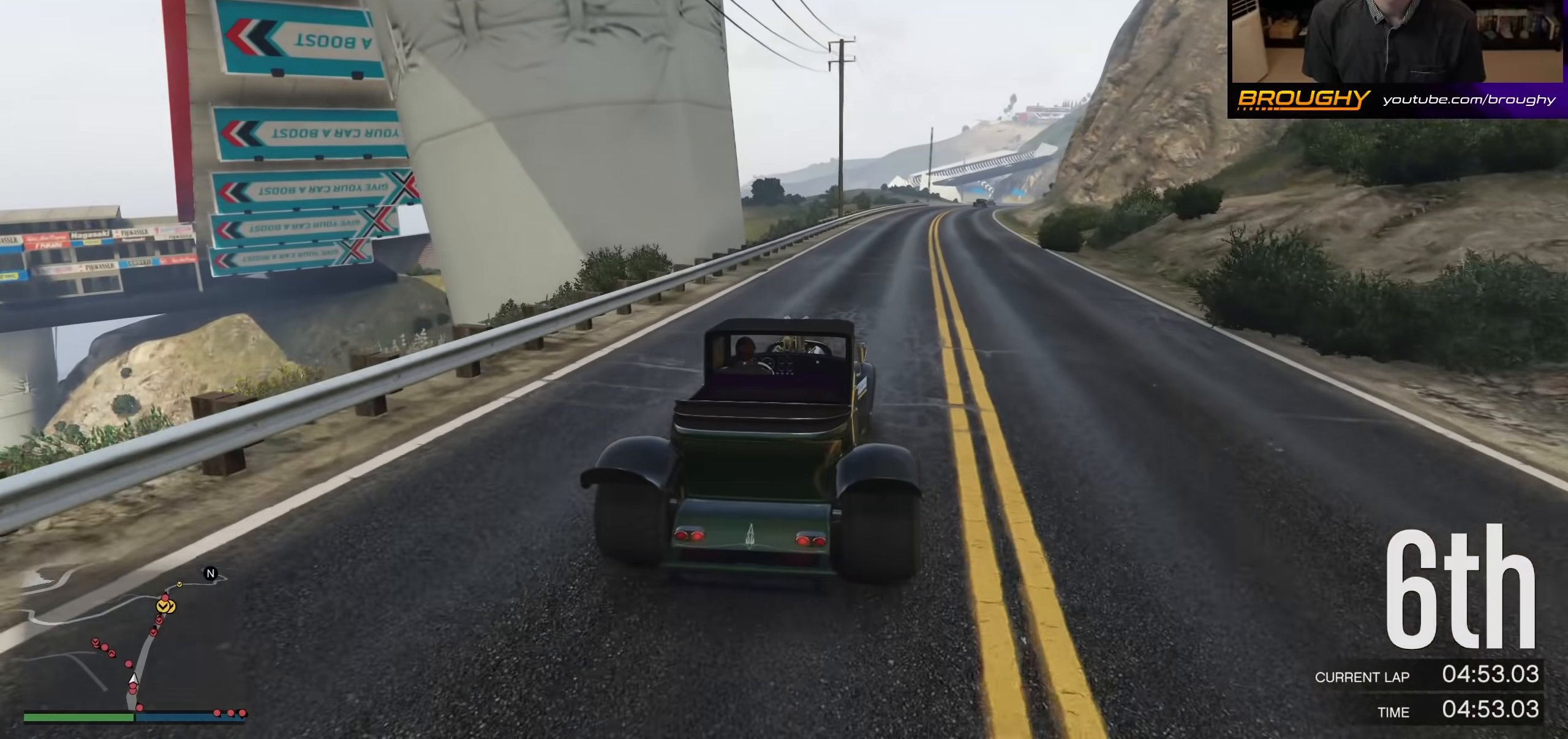
{"buttons": ["R2"], "left_stick": "right", "right_stick": "center", "events": [[233, "left_stick", "center"], [367, "left_stick", "right"]]}
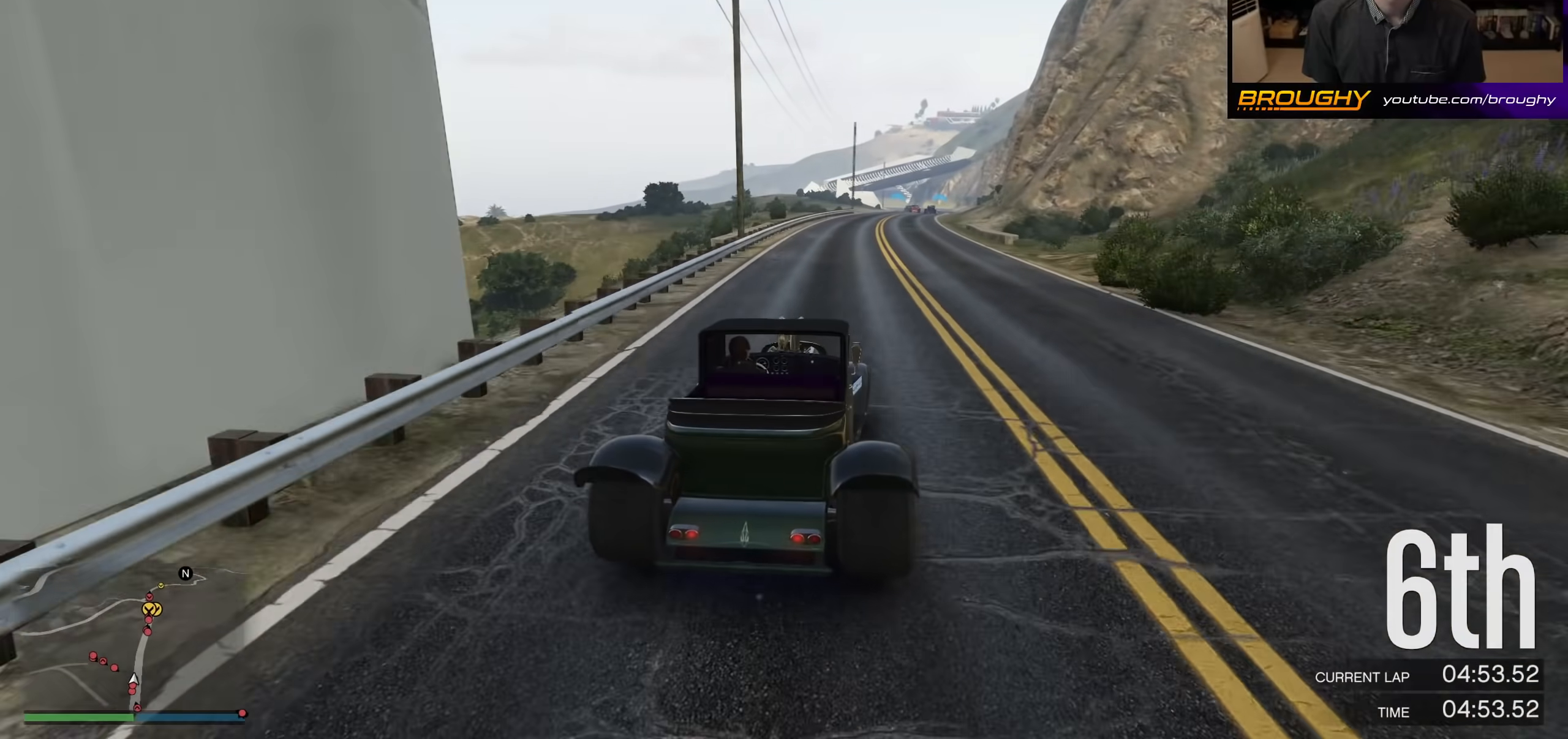
{"buttons": ["R2"], "left_stick": "center", "right_stick": "center", "events": [[33, "left_stick", "center"]]}
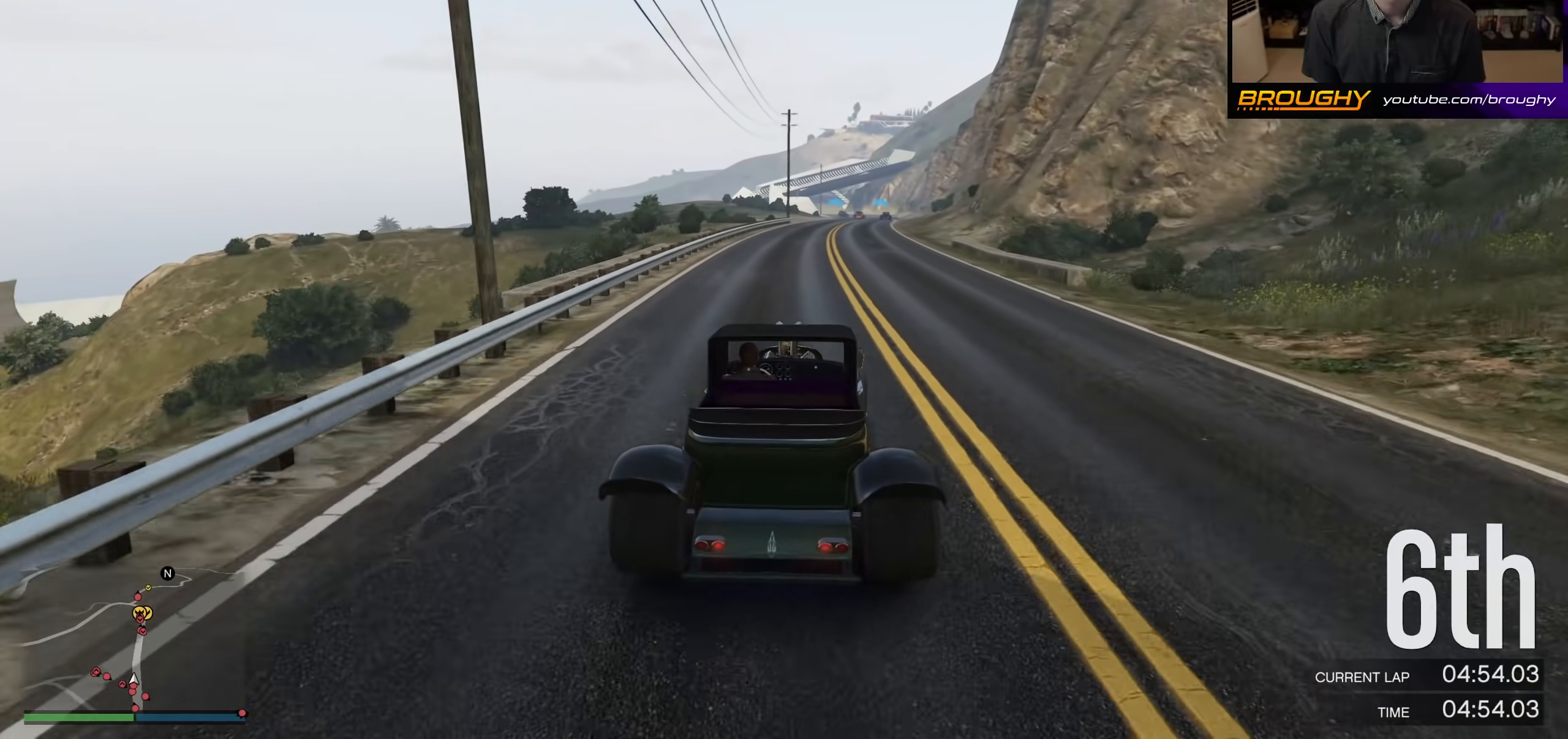
{"buttons": ["R2"], "left_stick": "center", "right_stick": "center", "events": []}
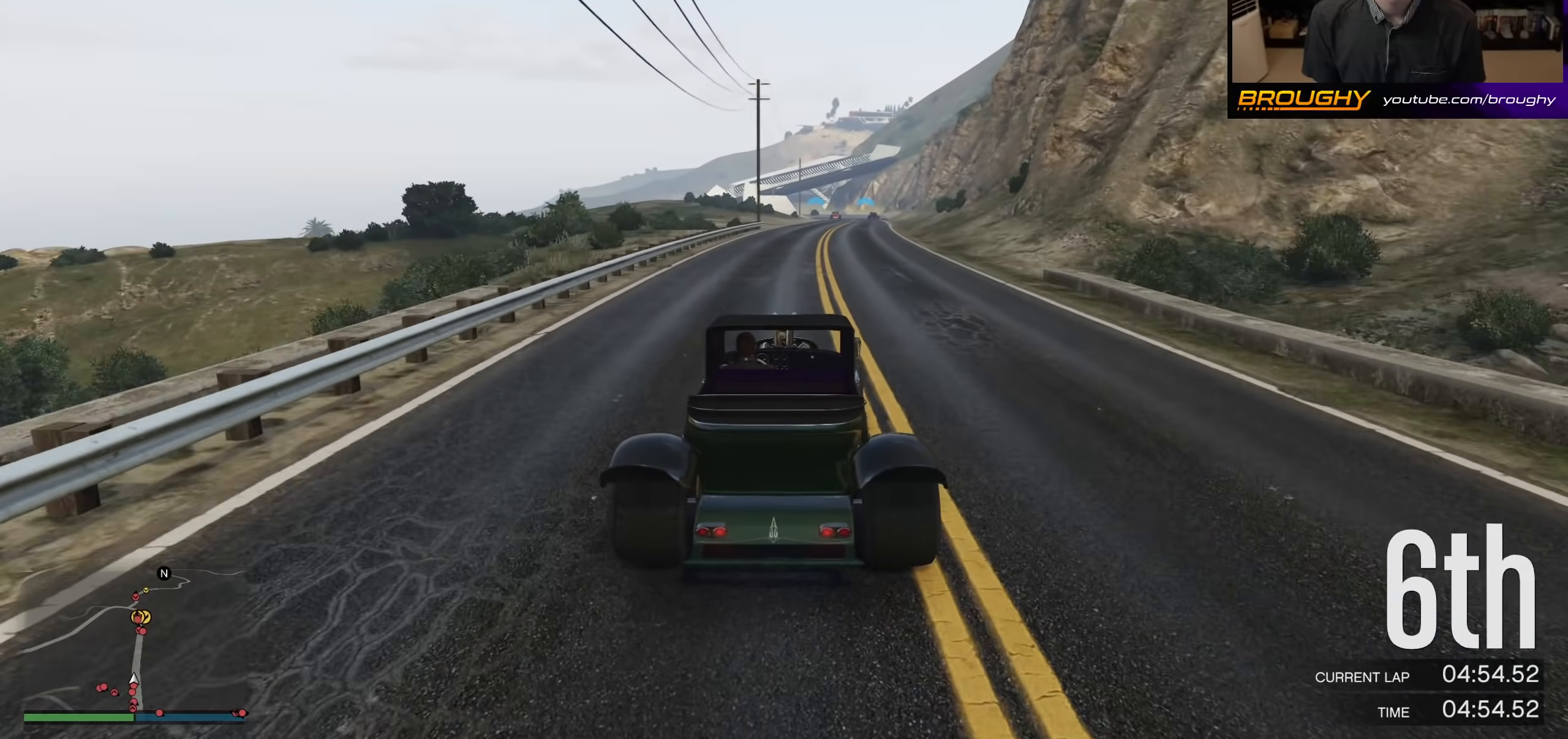
{"buttons": ["R2"], "left_stick": "center", "right_stick": "center", "events": [[100, "left_stick", "right"], [300, "left_stick", "center"]]}
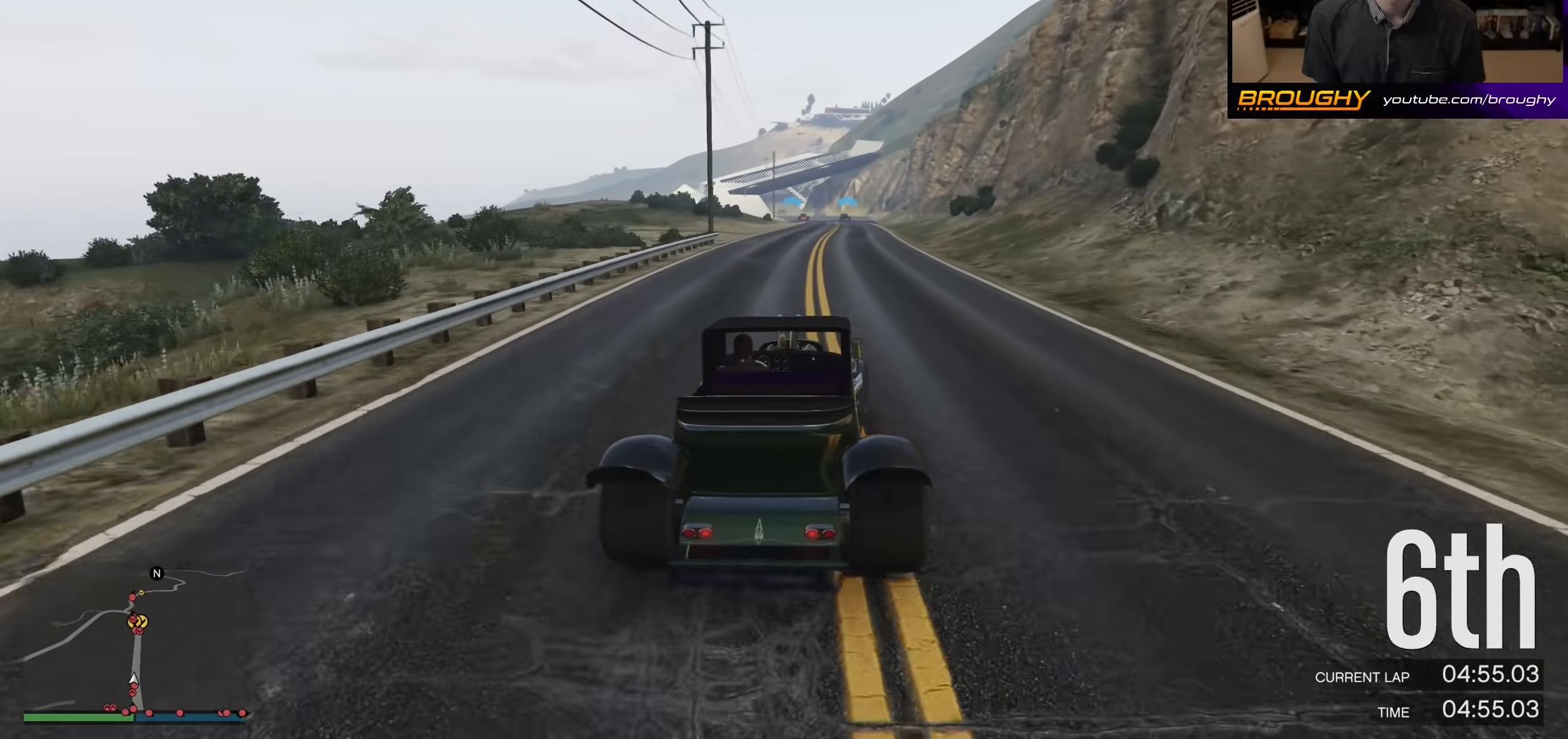
{"buttons": ["R2"], "left_stick": "center", "right_stick": "center", "events": [[33, "left_stick", "right"], [167, "left_stick", "center"]]}
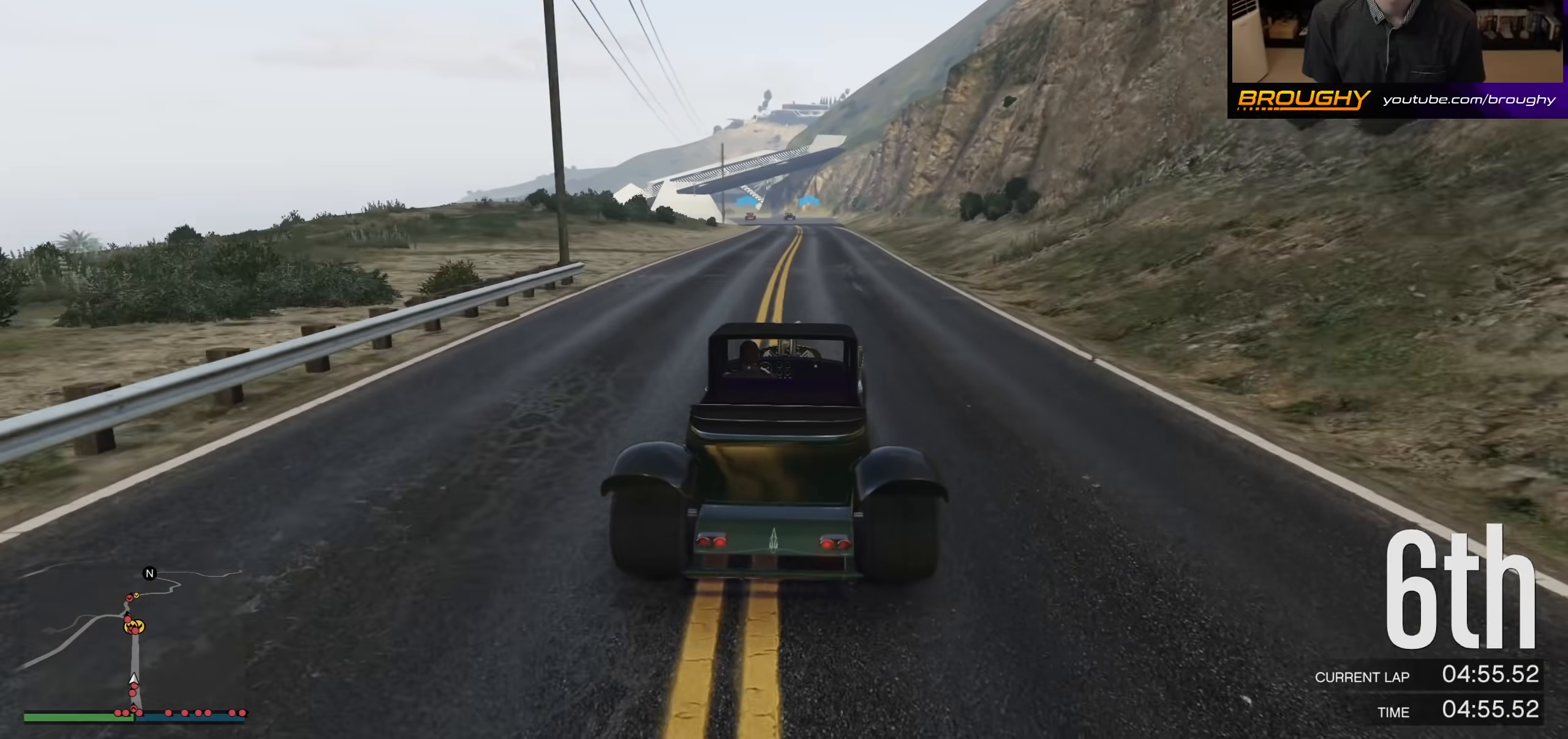
{"buttons": ["R2"], "left_stick": "center", "right_stick": "center", "events": []}
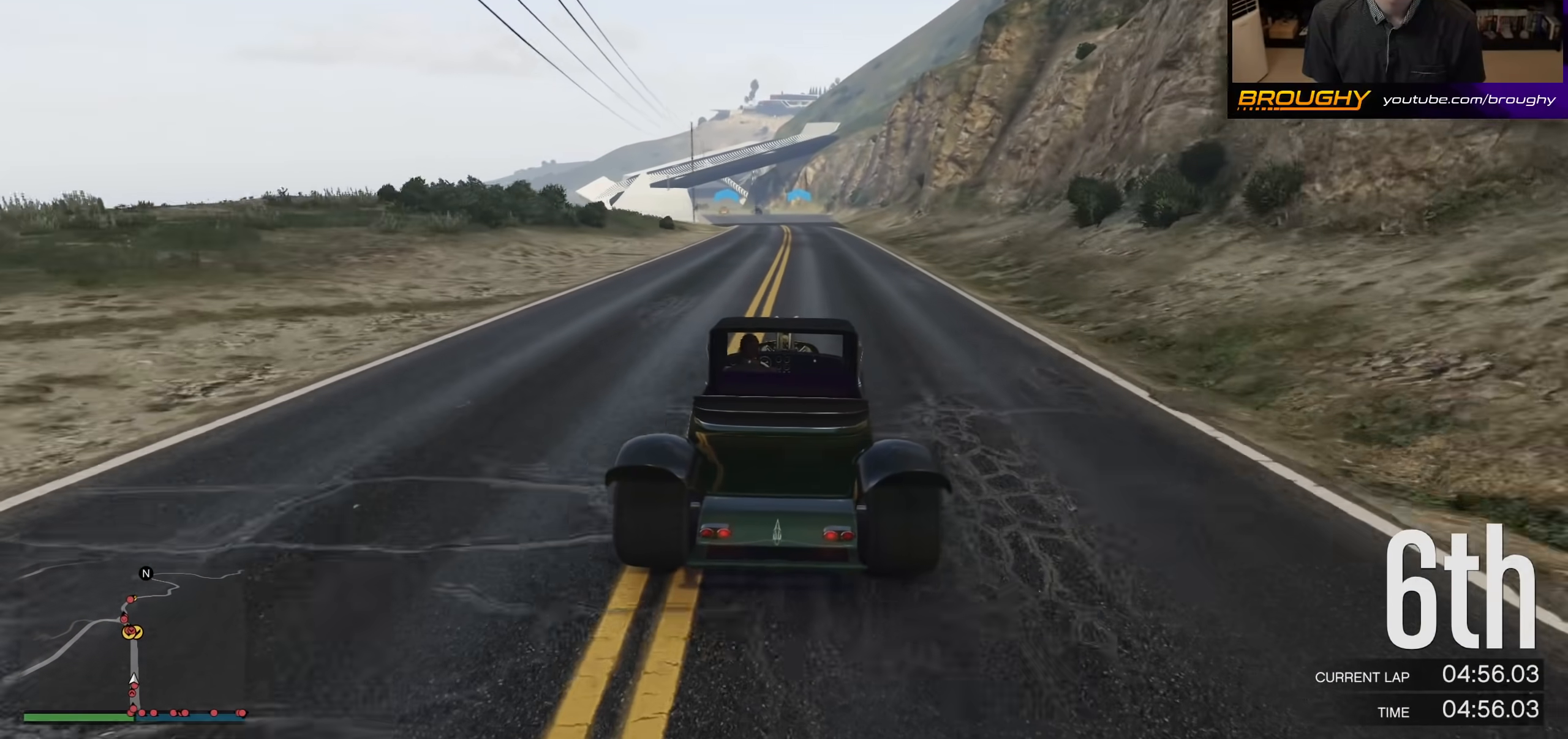
{"buttons": ["R2"], "left_stick": "center", "right_stick": "center", "events": [[33, "left_stick", "up-left"], [200, "left_stick", "center"]]}
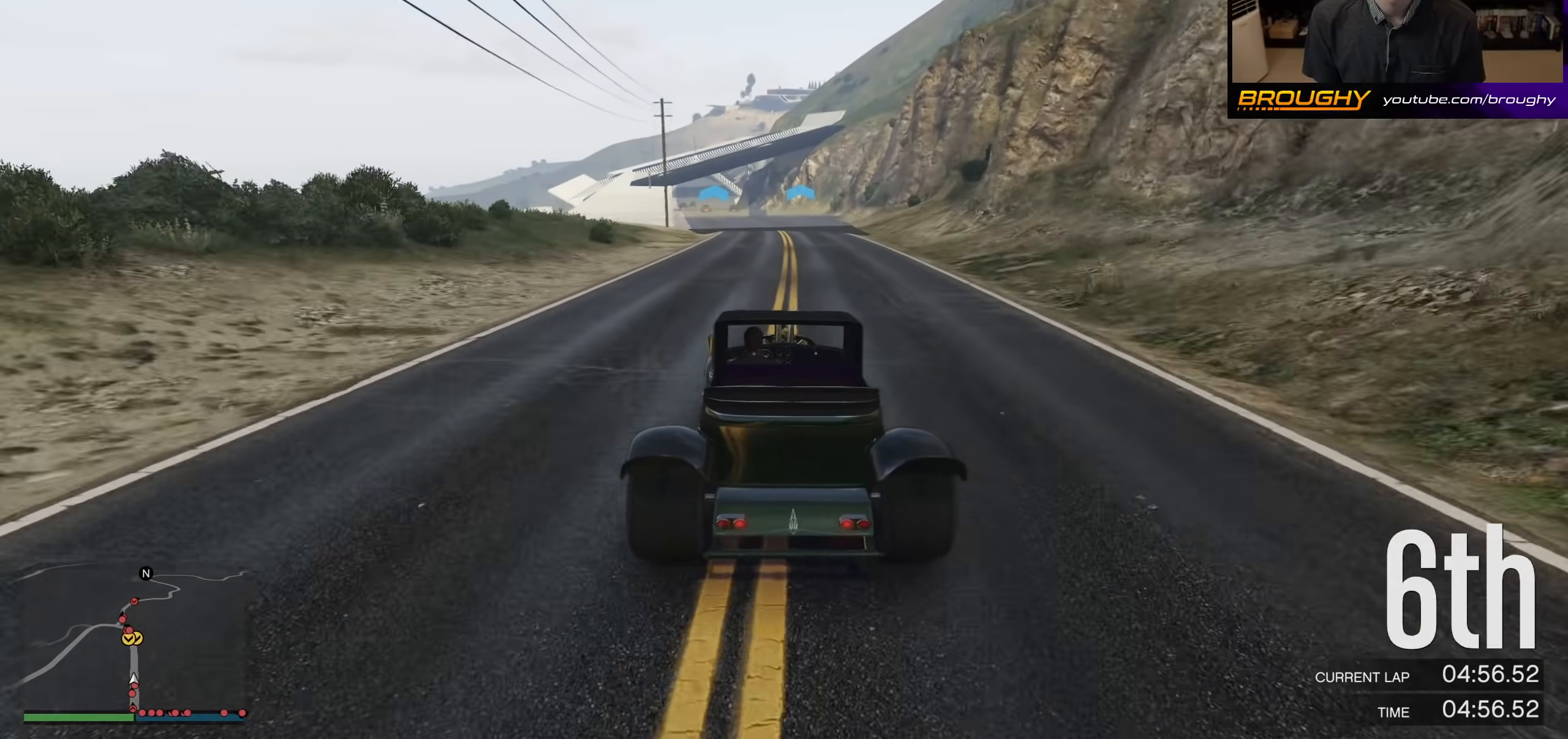
{"buttons": ["R2"], "left_stick": "center", "right_stick": "center", "events": [[233, "left_stick", "up-left"], [367, "left_stick", "center"]]}
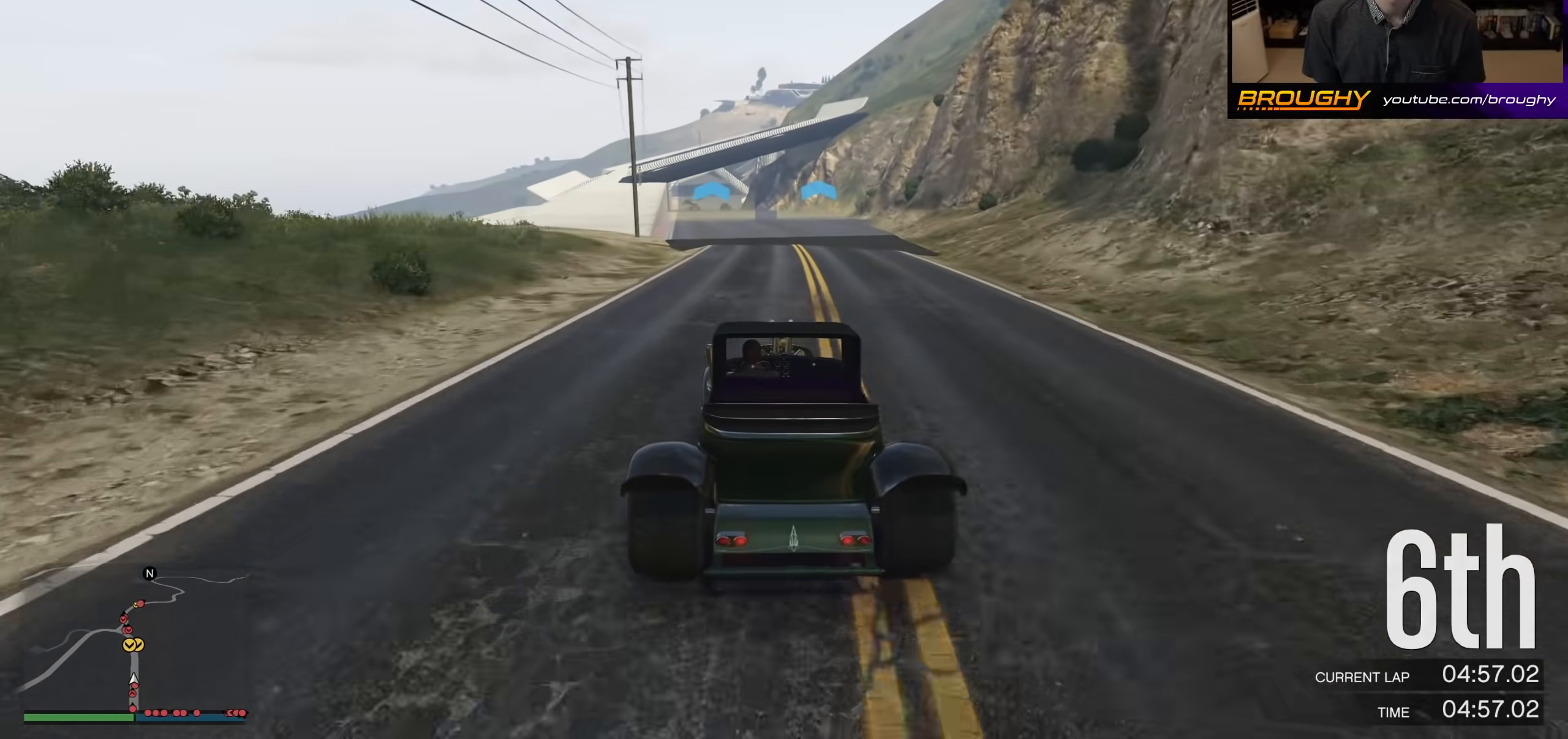
{"buttons": ["R2", "R3"], "left_stick": "center", "right_stick": "center", "events": [[333, "R3", "down"]]}
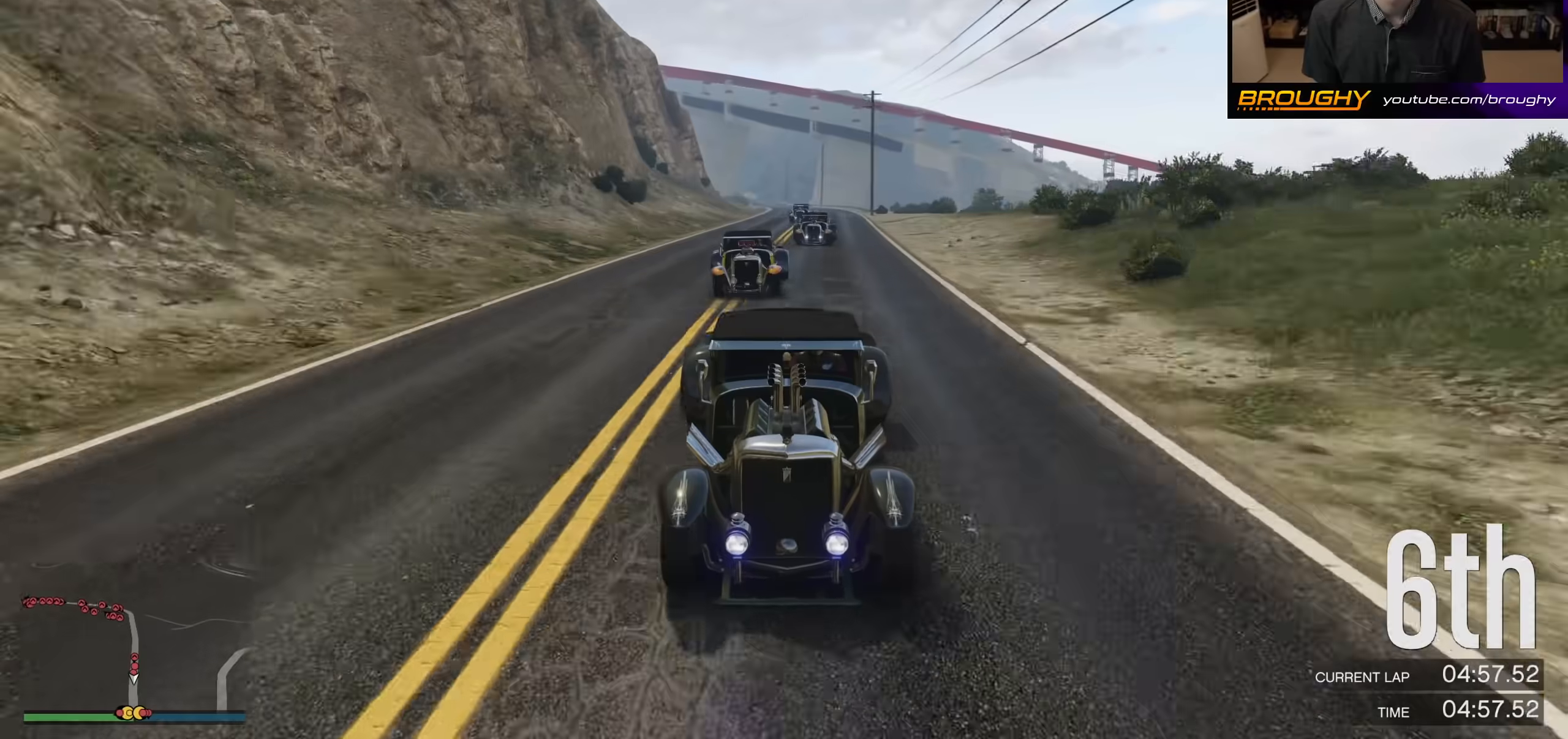
{"buttons": ["R2", "R3"], "left_stick": "center", "right_stick": "center", "events": [[200, "left_stick", "up-left"], [333, "left_stick", "center"]]}
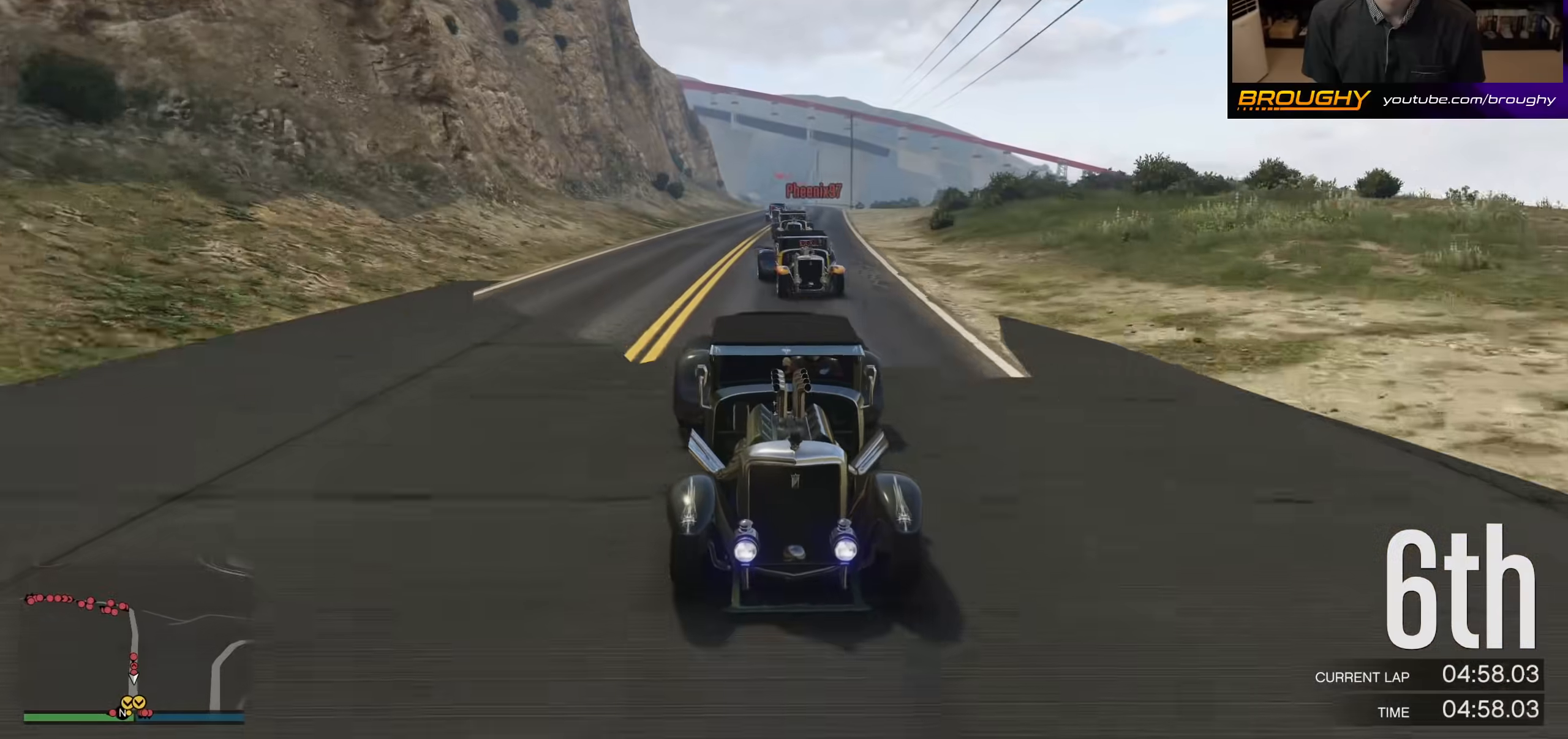
{"buttons": ["R2"], "left_stick": "up-left", "right_stick": "center", "events": [[67, "R3", "up"], [67, "left_stick", "up-left"], [200, "left_stick", "center"], [367, "left_stick", "up-left"]]}
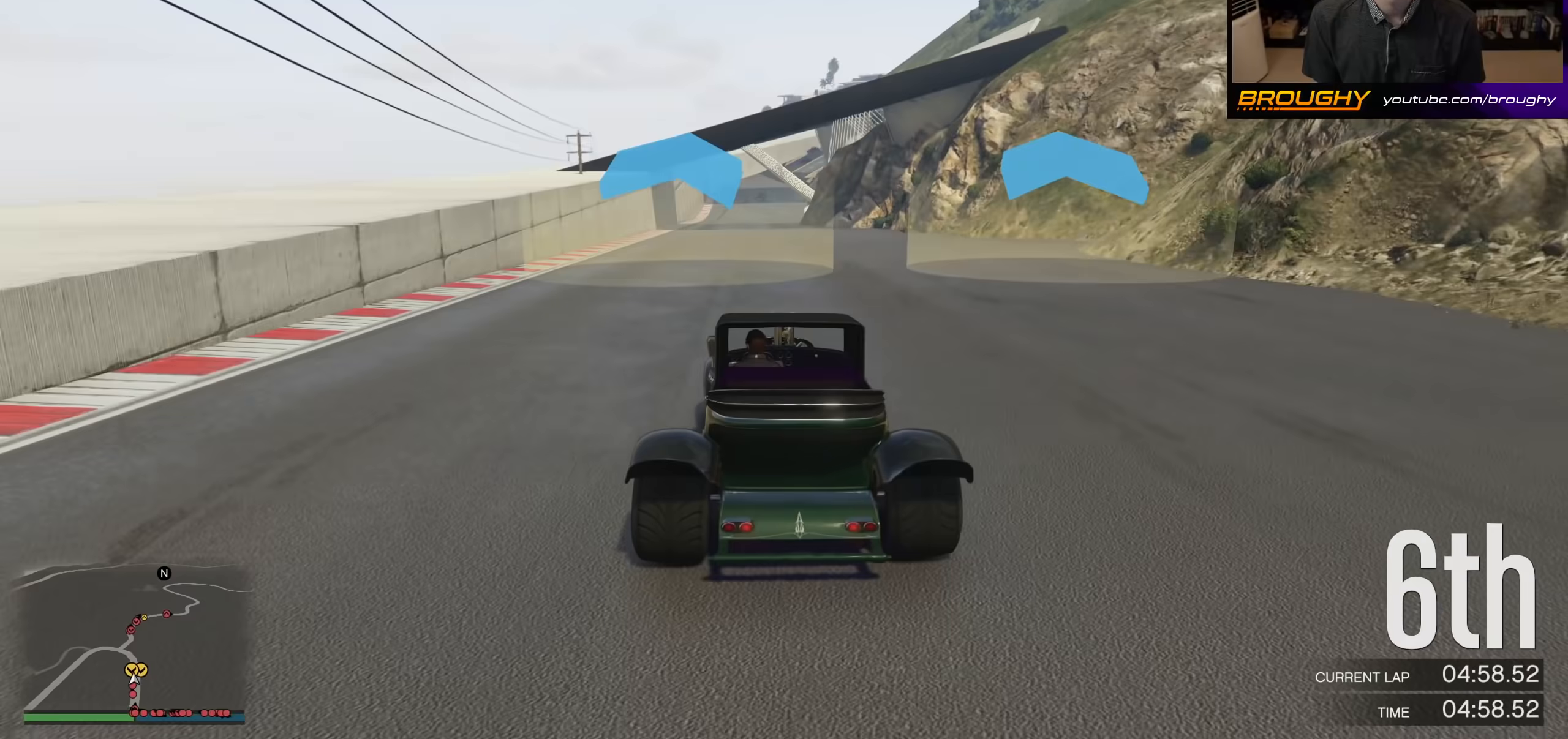
{"buttons": ["R2"], "left_stick": "left", "right_stick": "center", "events": [[67, "left_stick", "center"], [500, "left_stick", "left"]]}
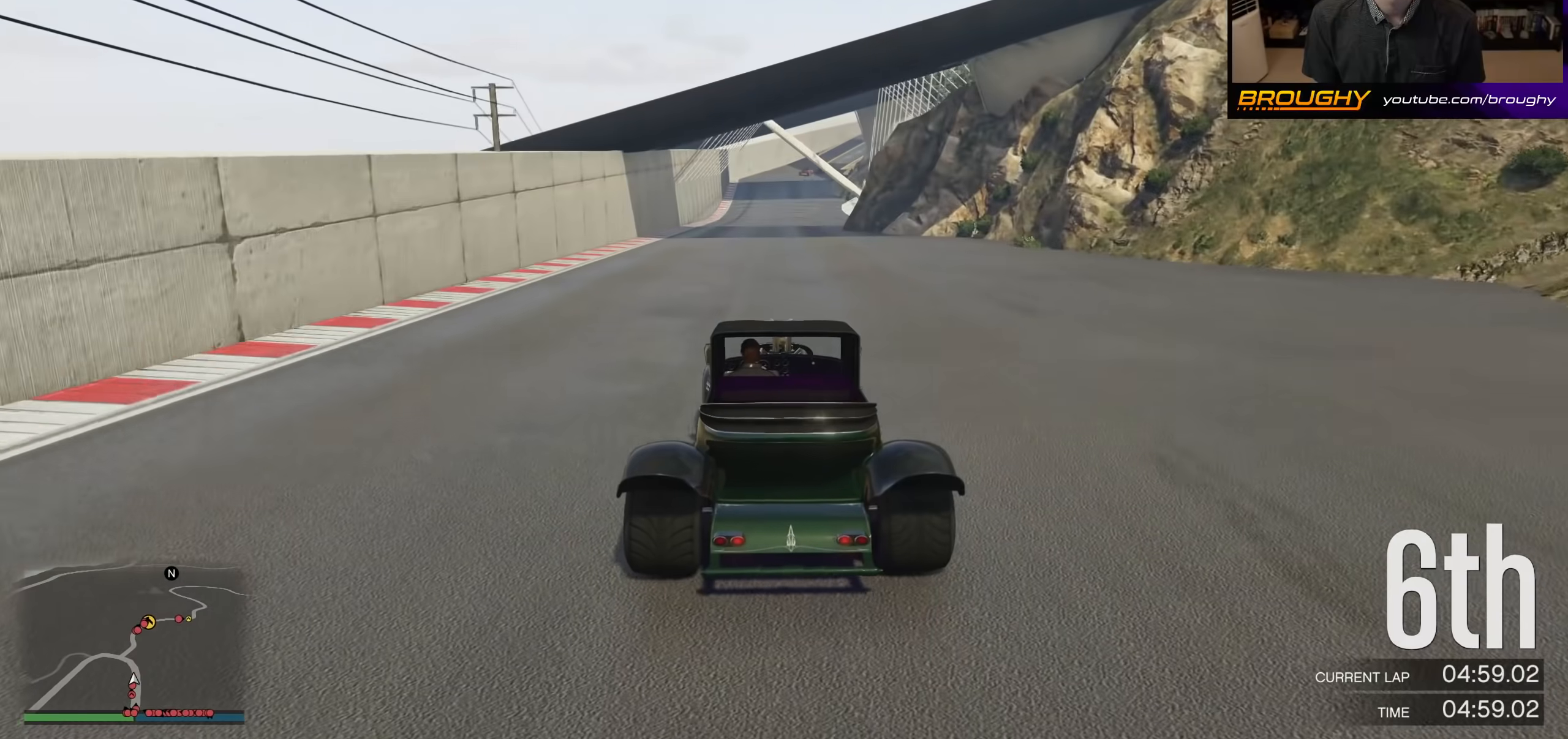
{"buttons": ["R2"], "left_stick": "center", "right_stick": "center", "events": [[67, "left_stick", "up-left"], [233, "left_stick", "center"]]}
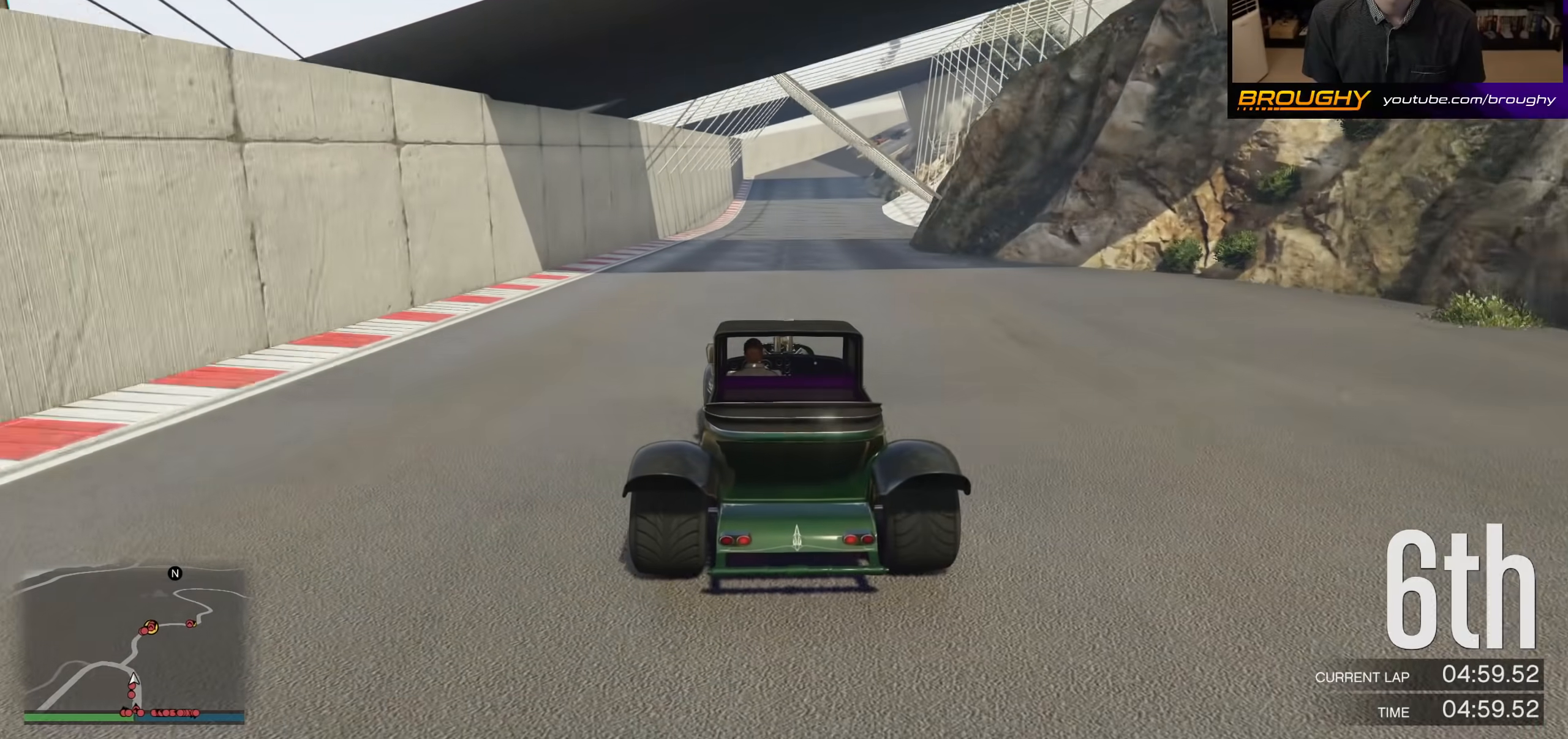
{"buttons": ["R2"], "left_stick": "center", "right_stick": "center", "events": [[167, "left_stick", "right"], [300, "left_stick", "center"]]}
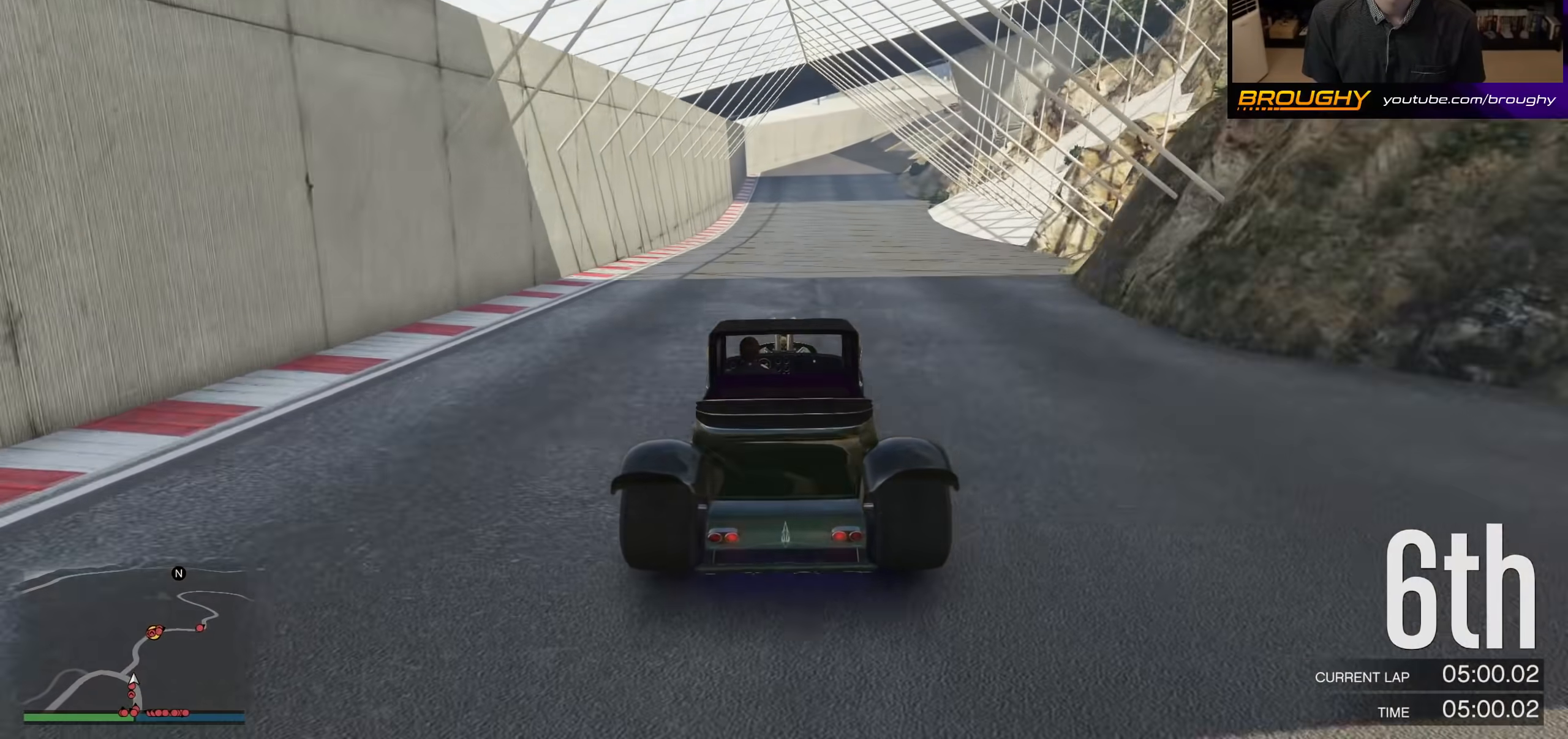
{"buttons": ["R2"], "left_stick": "right", "right_stick": "center", "events": [[200, "left_stick", "right"]]}
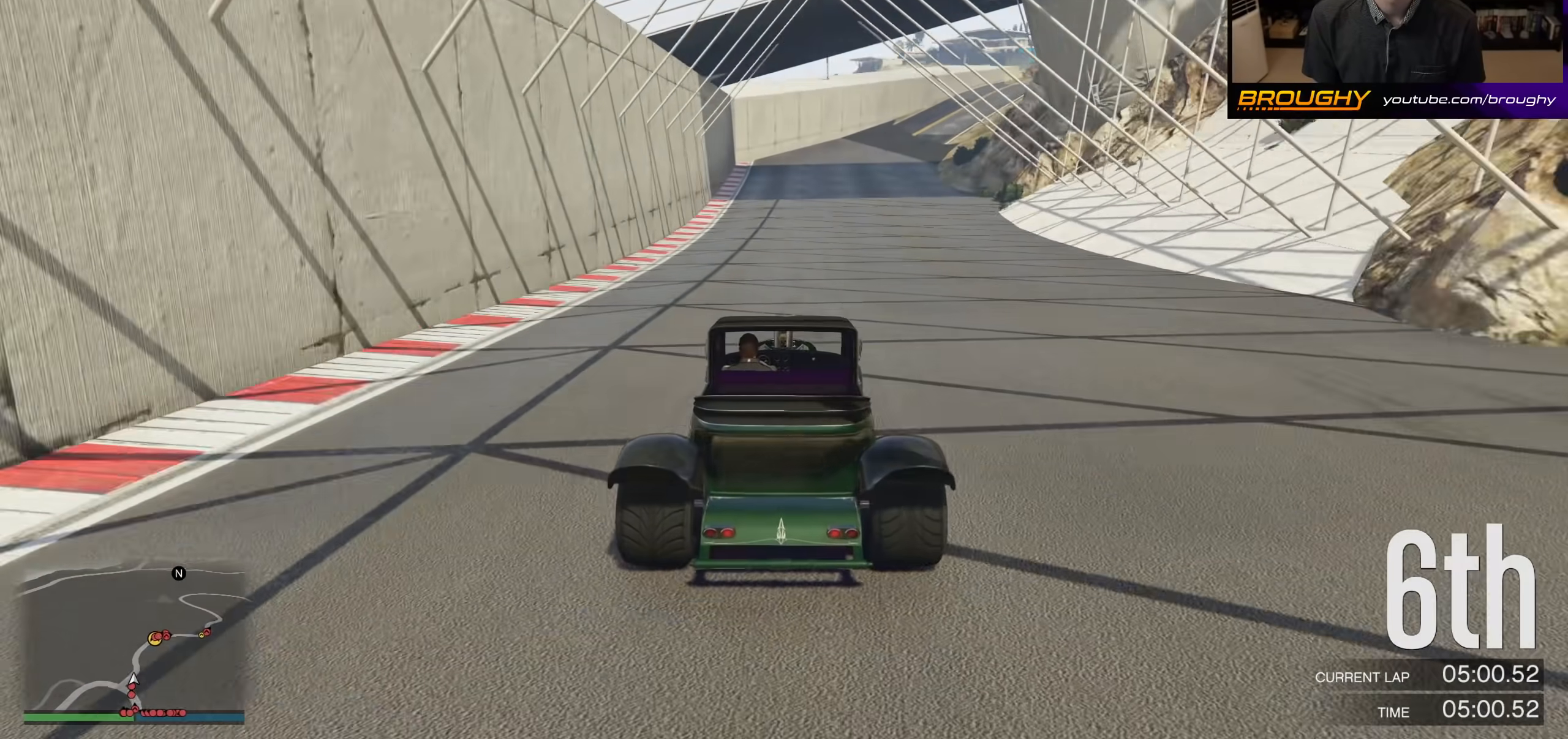
{"buttons": ["R2"], "left_stick": "right", "right_stick": "center", "events": [[133, "left_stick", "center"], [433, "left_stick", "right"]]}
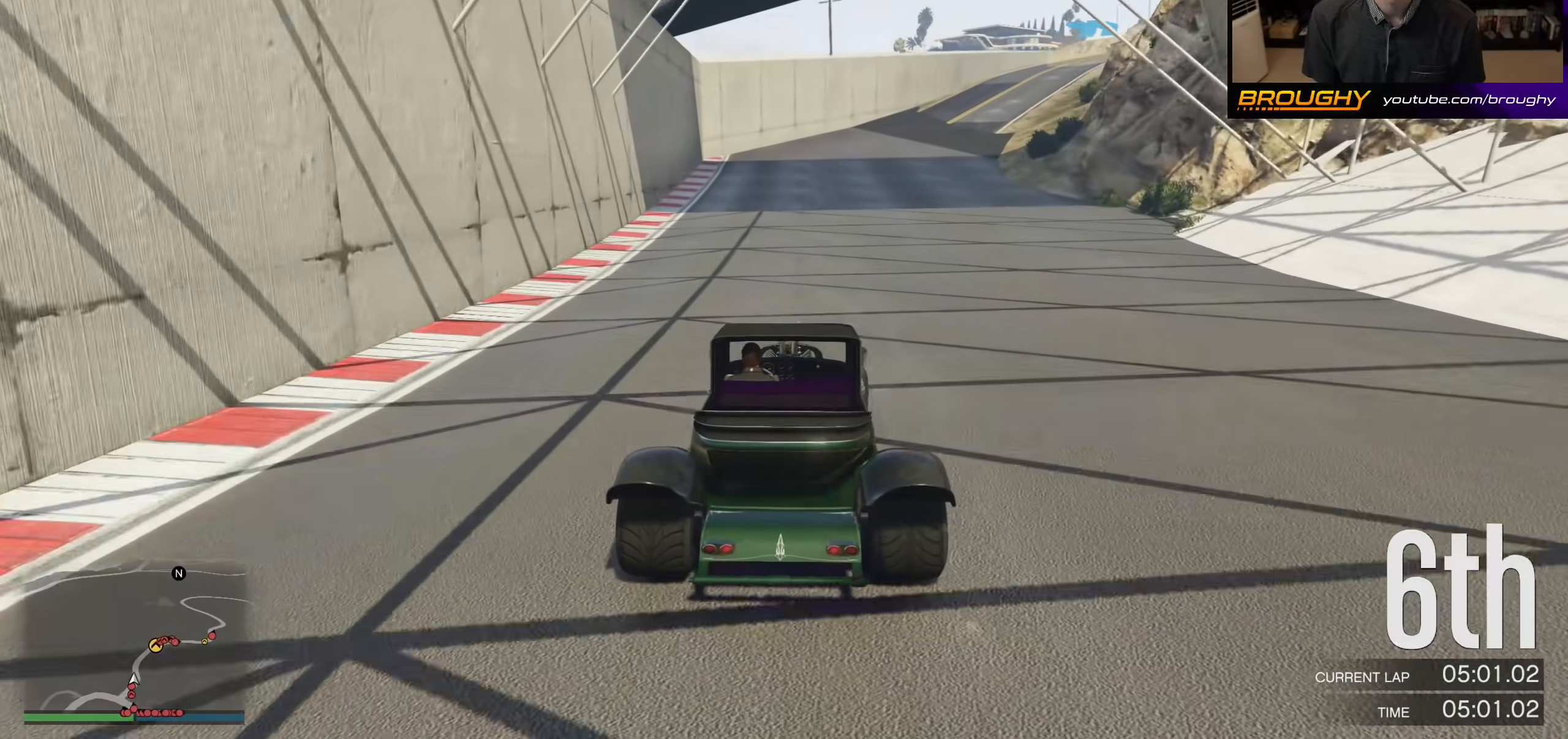
{"buttons": ["L2"], "left_stick": "right", "right_stick": "center", "events": [[133, "left_stick", "center"], [267, "left_stick", "right"], [467, "L2", "down"], [467, "R2", "up"]]}
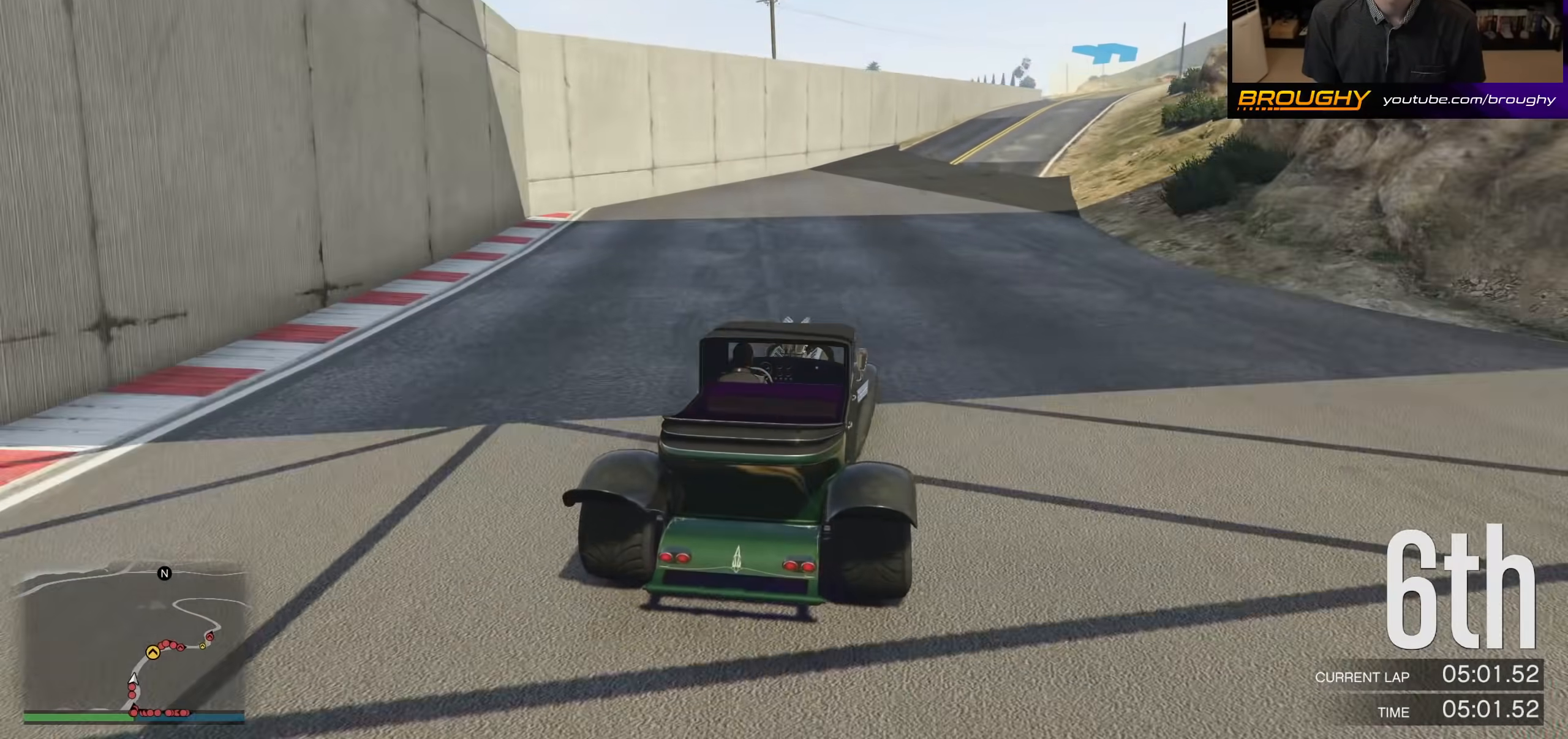
{"buttons": [], "left_stick": "center", "right_stick": "center", "events": [[167, "L2", "up"], [233, "L2", "down"], [400, "L2", "up"], [500, "left_stick", "center"]]}
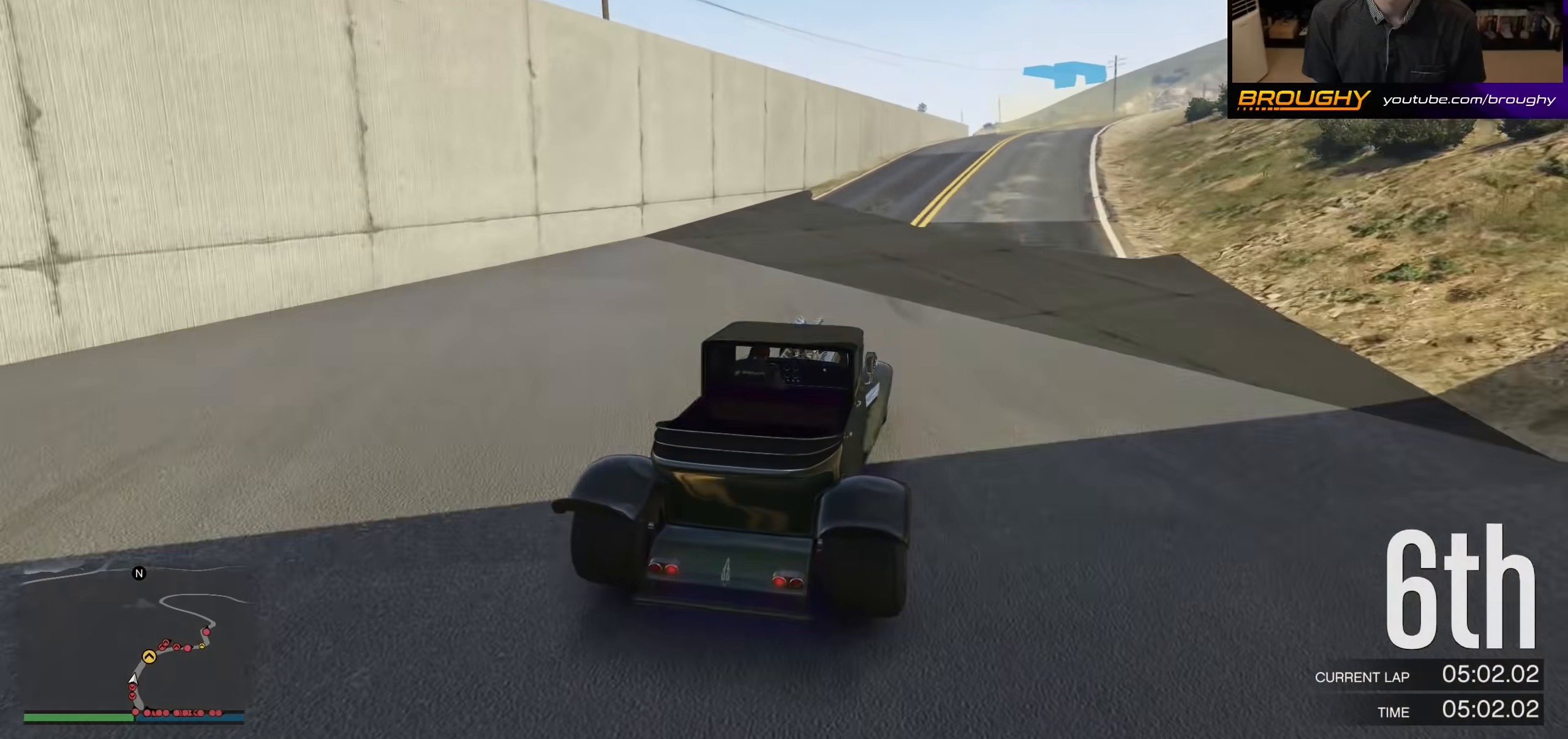
{"buttons": [], "left_stick": "right", "right_stick": "center", "events": [[100, "left_stick", "right"]]}
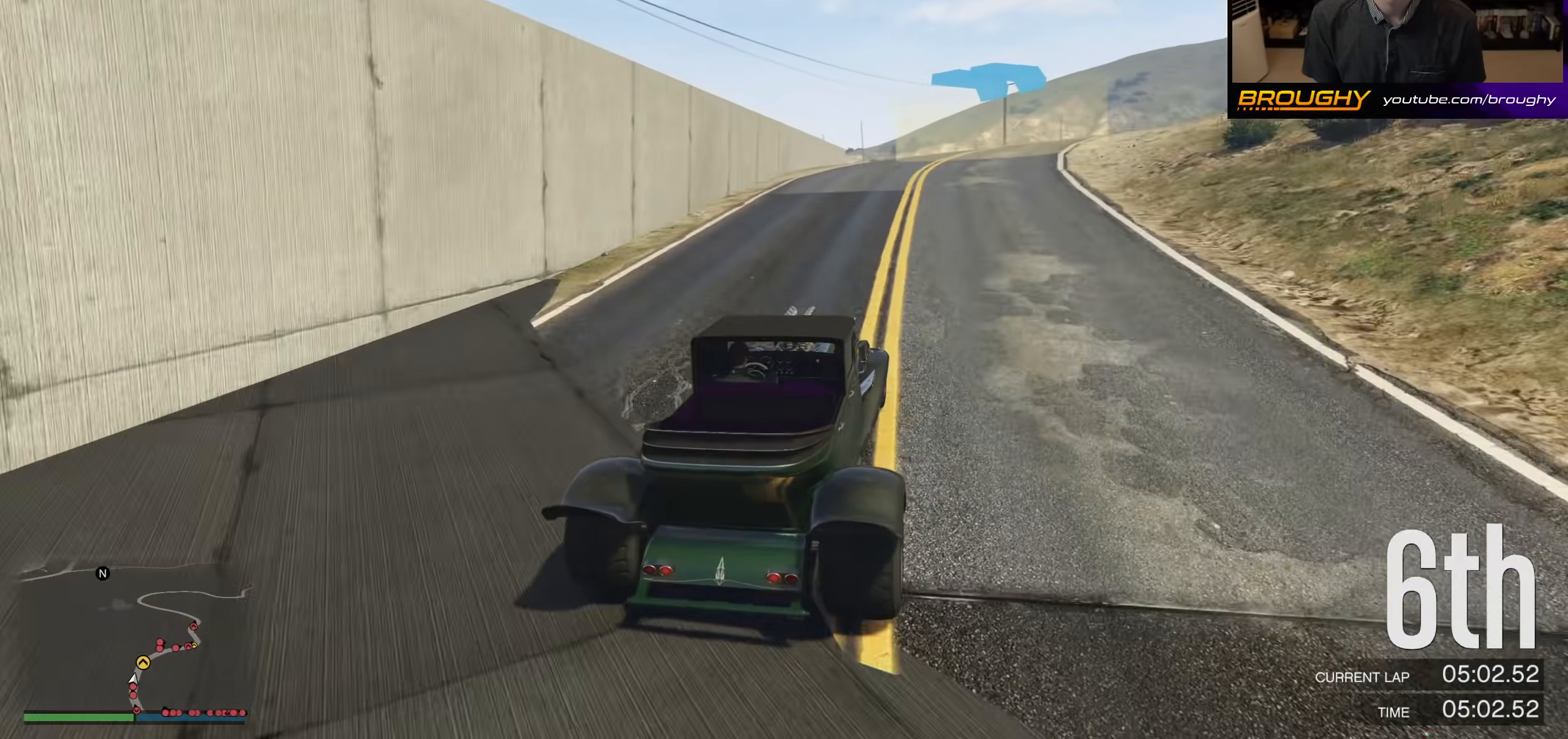
{"buttons": [], "left_stick": "right", "right_stick": "center", "events": []}